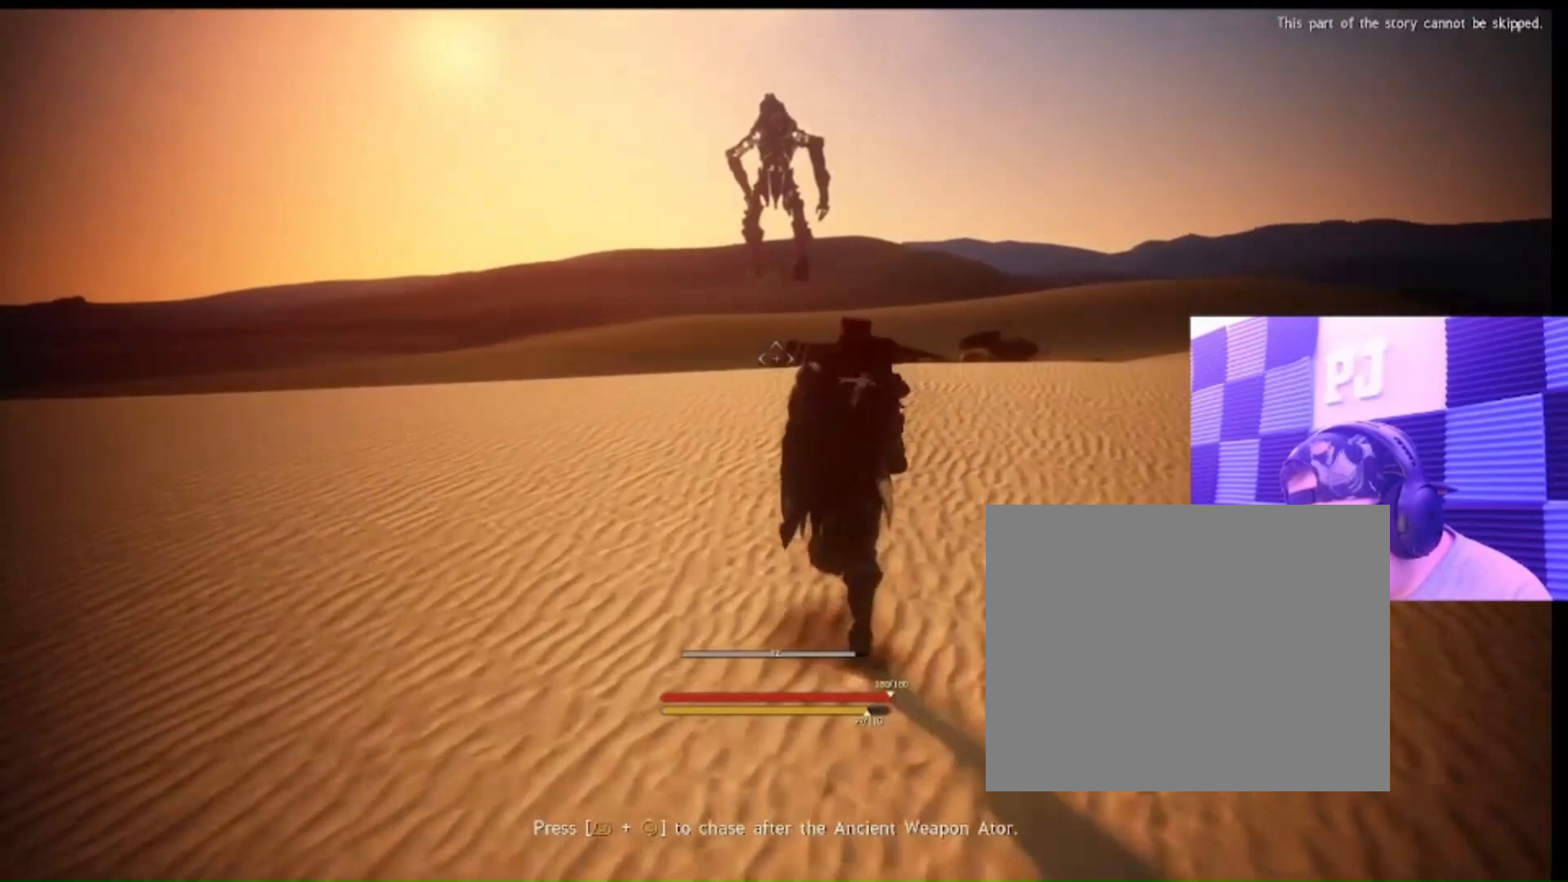
Gameplay with a controller (Xbox layout); each line is a JSON object with the inputs held at the frame after it. "events" lists button and stick changes between this image and that frame as [ms after this image, input, new state], when the widget could be followed in between. Not read: L3 R1 R2 R3 Y.
{"buttons": ["L2"], "left_stick": "center", "right_stick": "center", "events": [[400, "DPAD_RIGHT", "down"], [467, "DPAD_RIGHT", "up"]]}
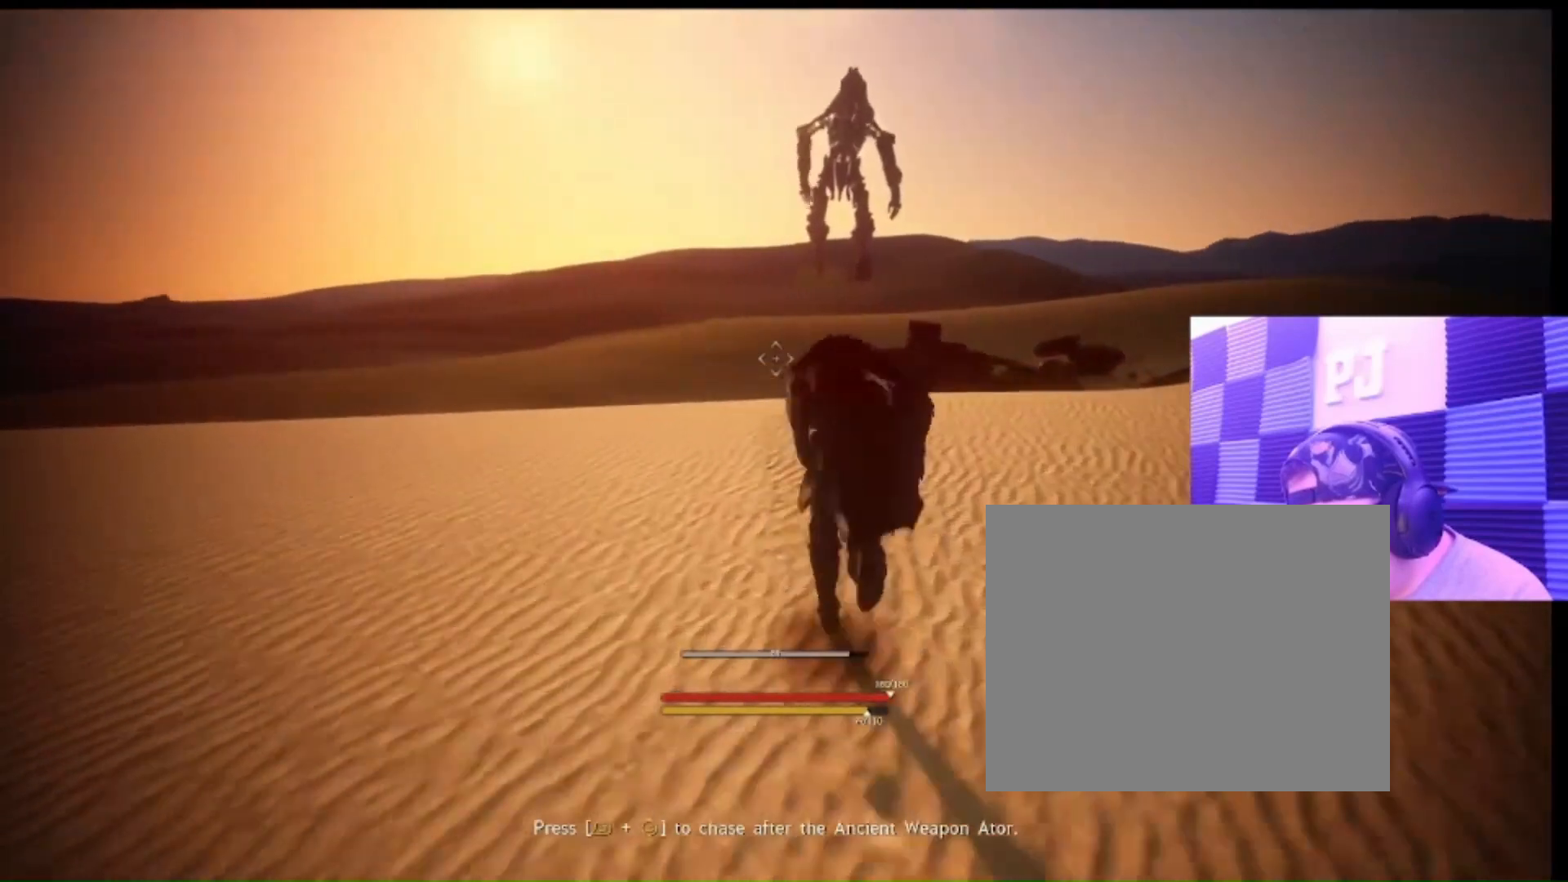
{"buttons": ["L2"], "left_stick": "center", "right_stick": "center", "events": []}
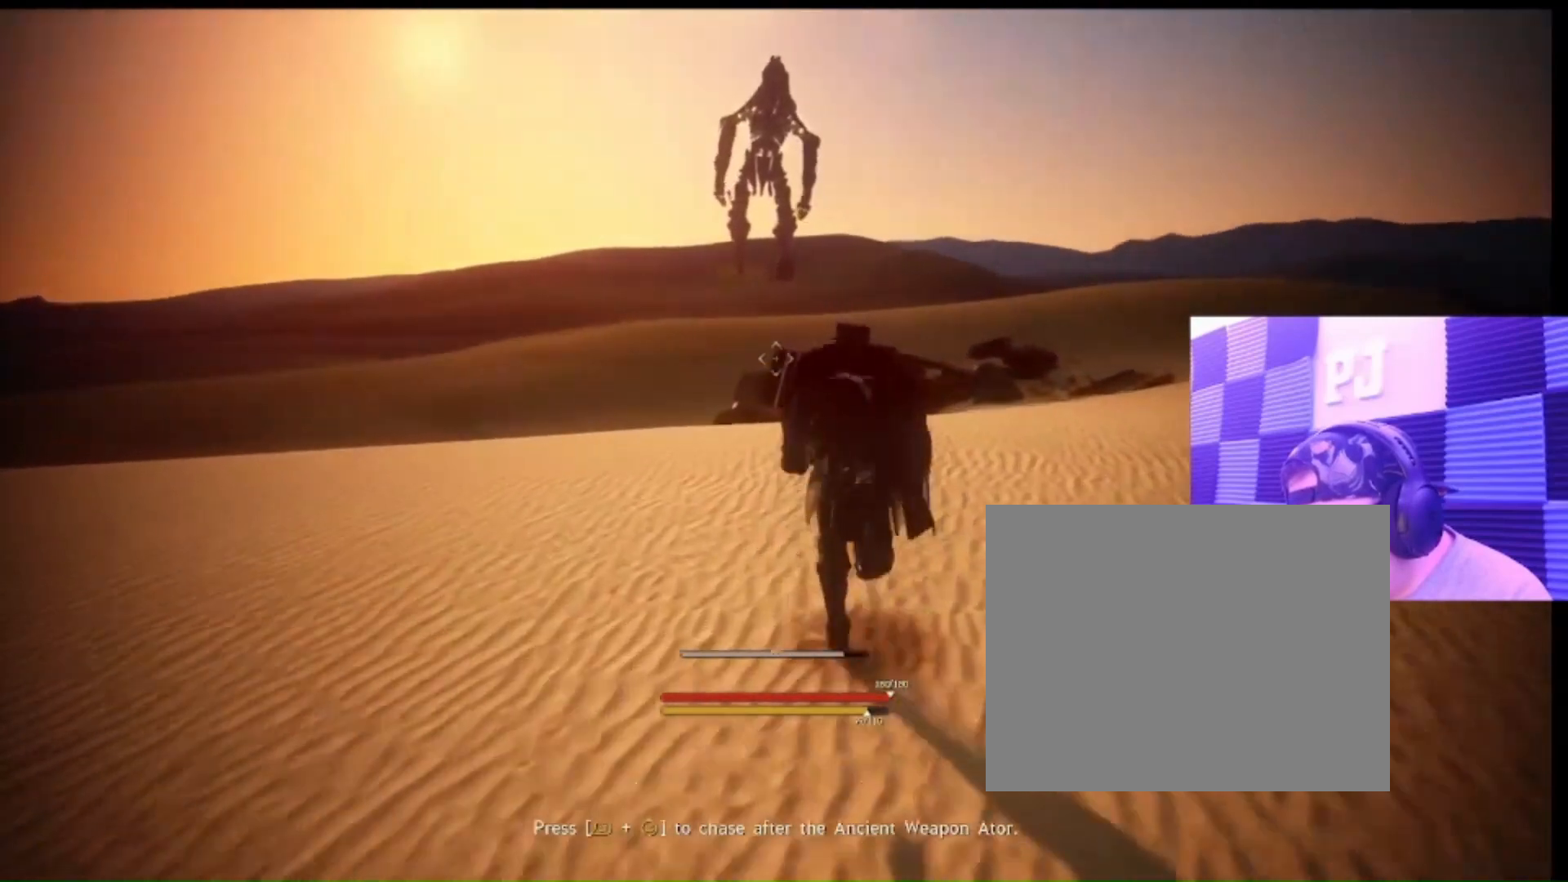
{"buttons": ["L2"], "left_stick": "center", "right_stick": "center", "events": []}
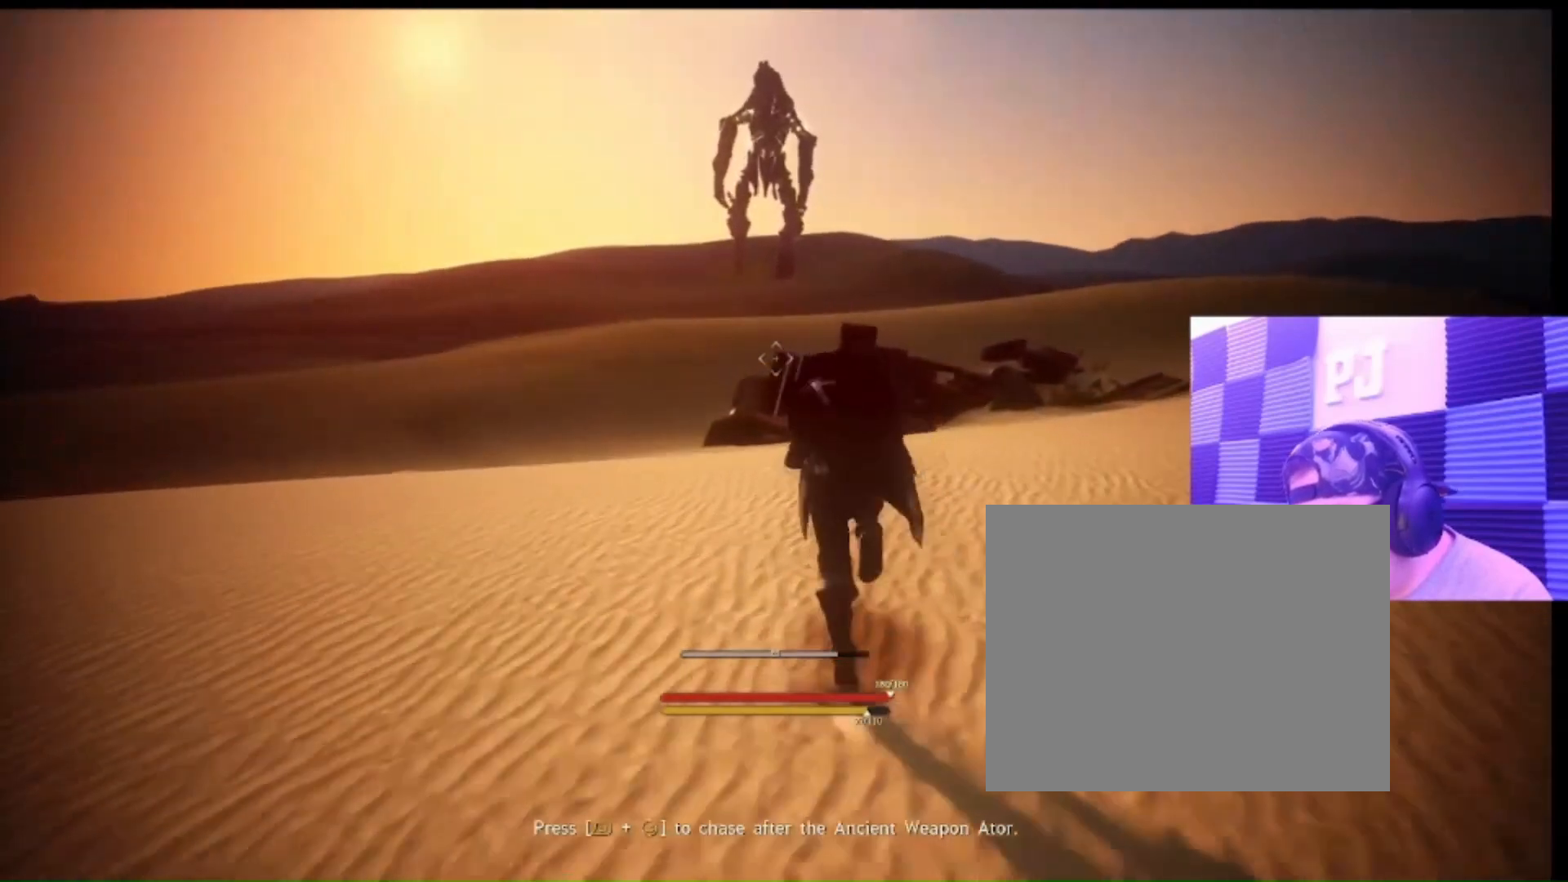
{"buttons": ["L2"], "left_stick": "center", "right_stick": "center", "events": []}
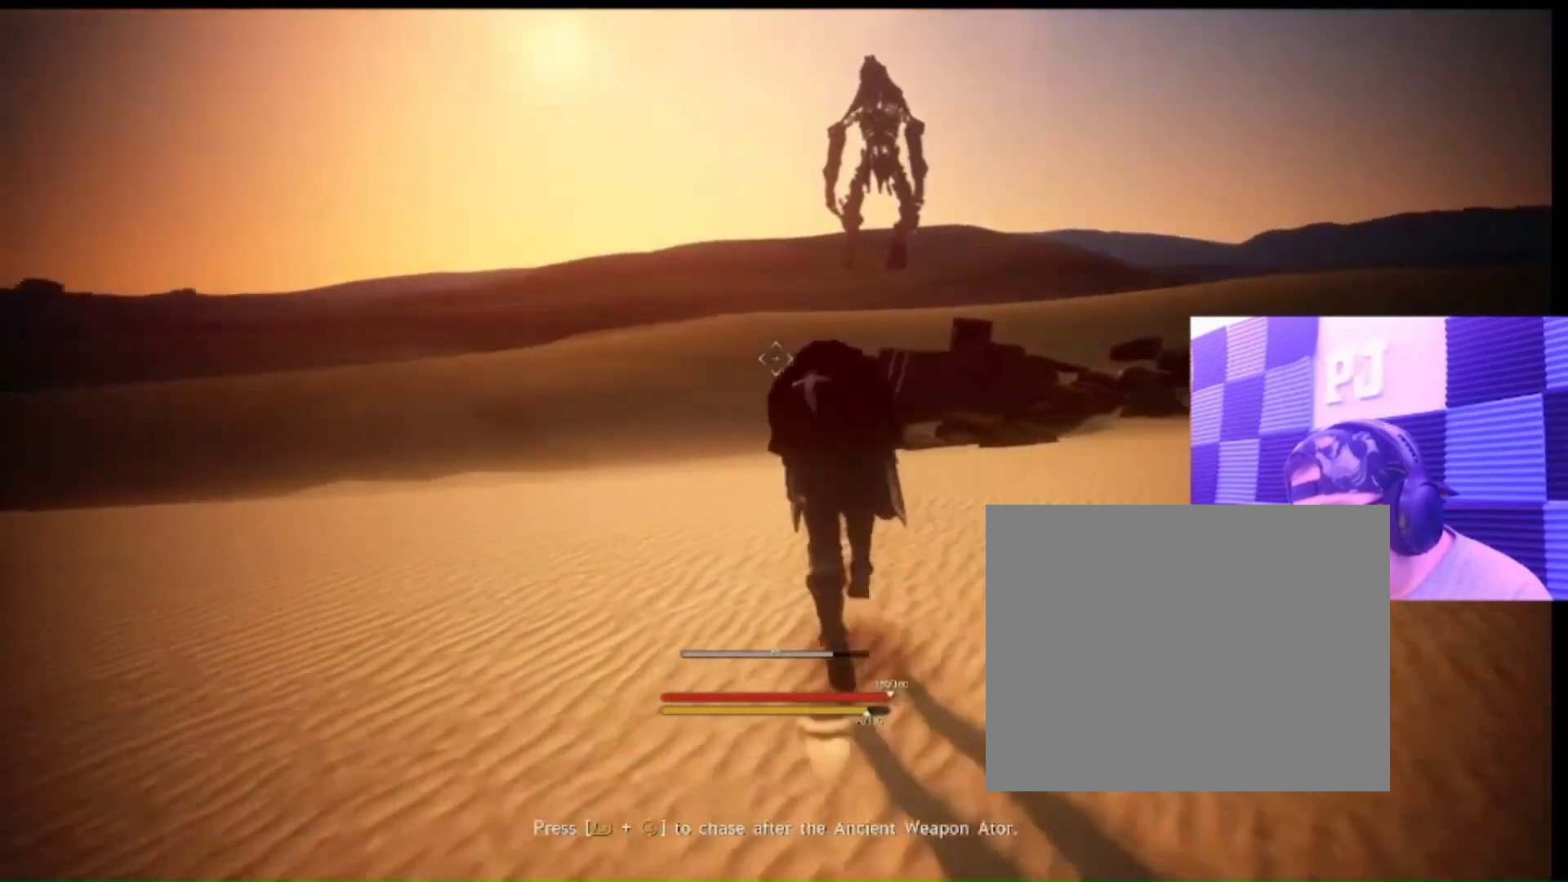
{"buttons": ["L2"], "left_stick": "center", "right_stick": "center", "events": []}
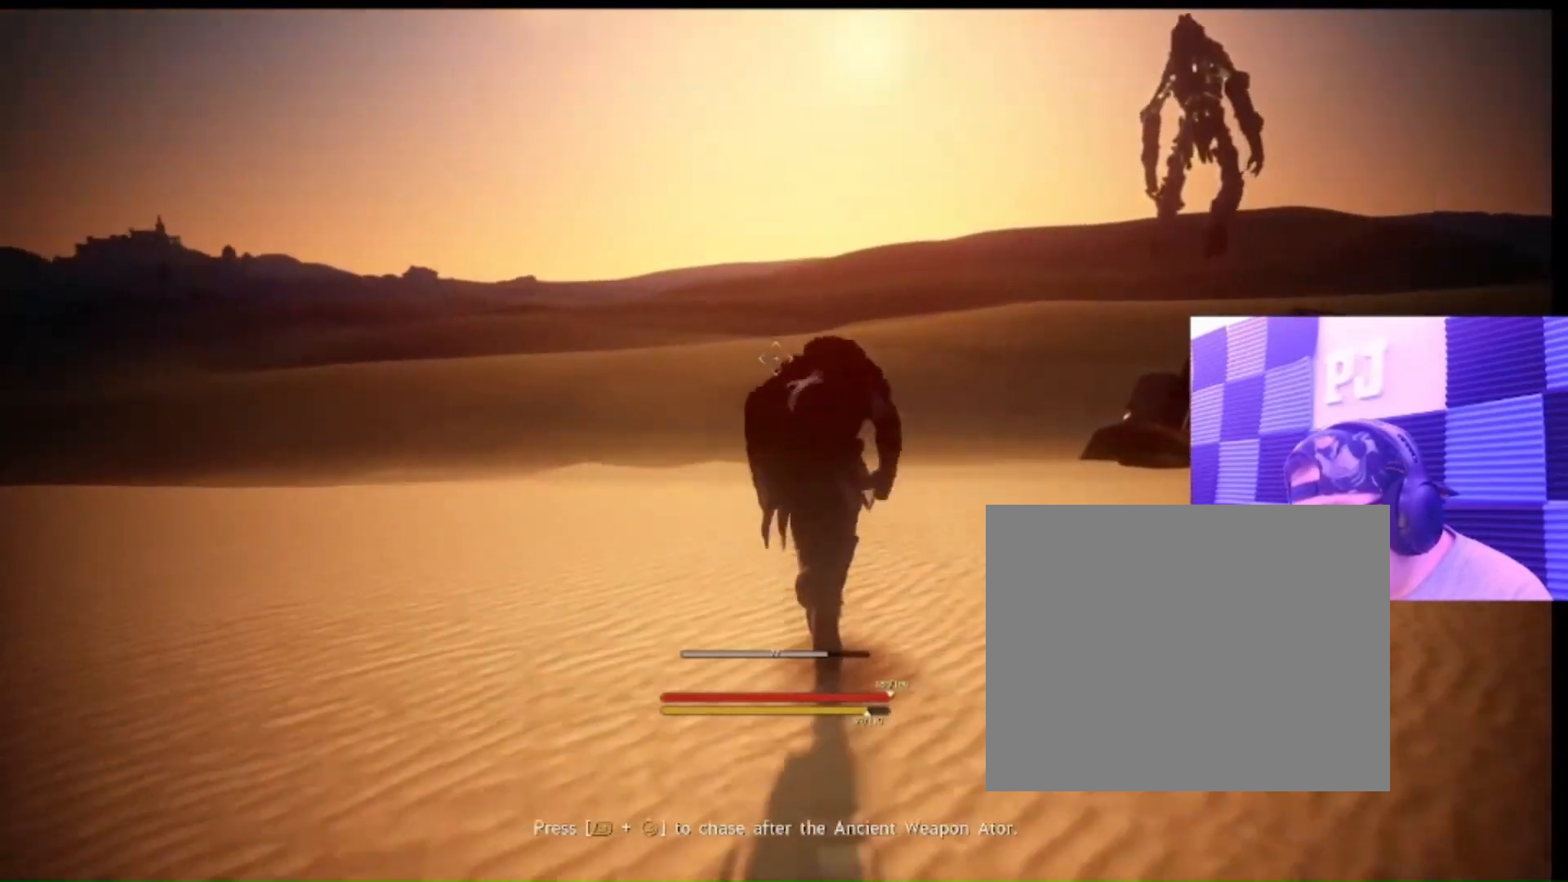
{"buttons": ["L2"], "left_stick": "center", "right_stick": "center", "events": [[133, "right_stick", "right"], [267, "right_stick", "center"]]}
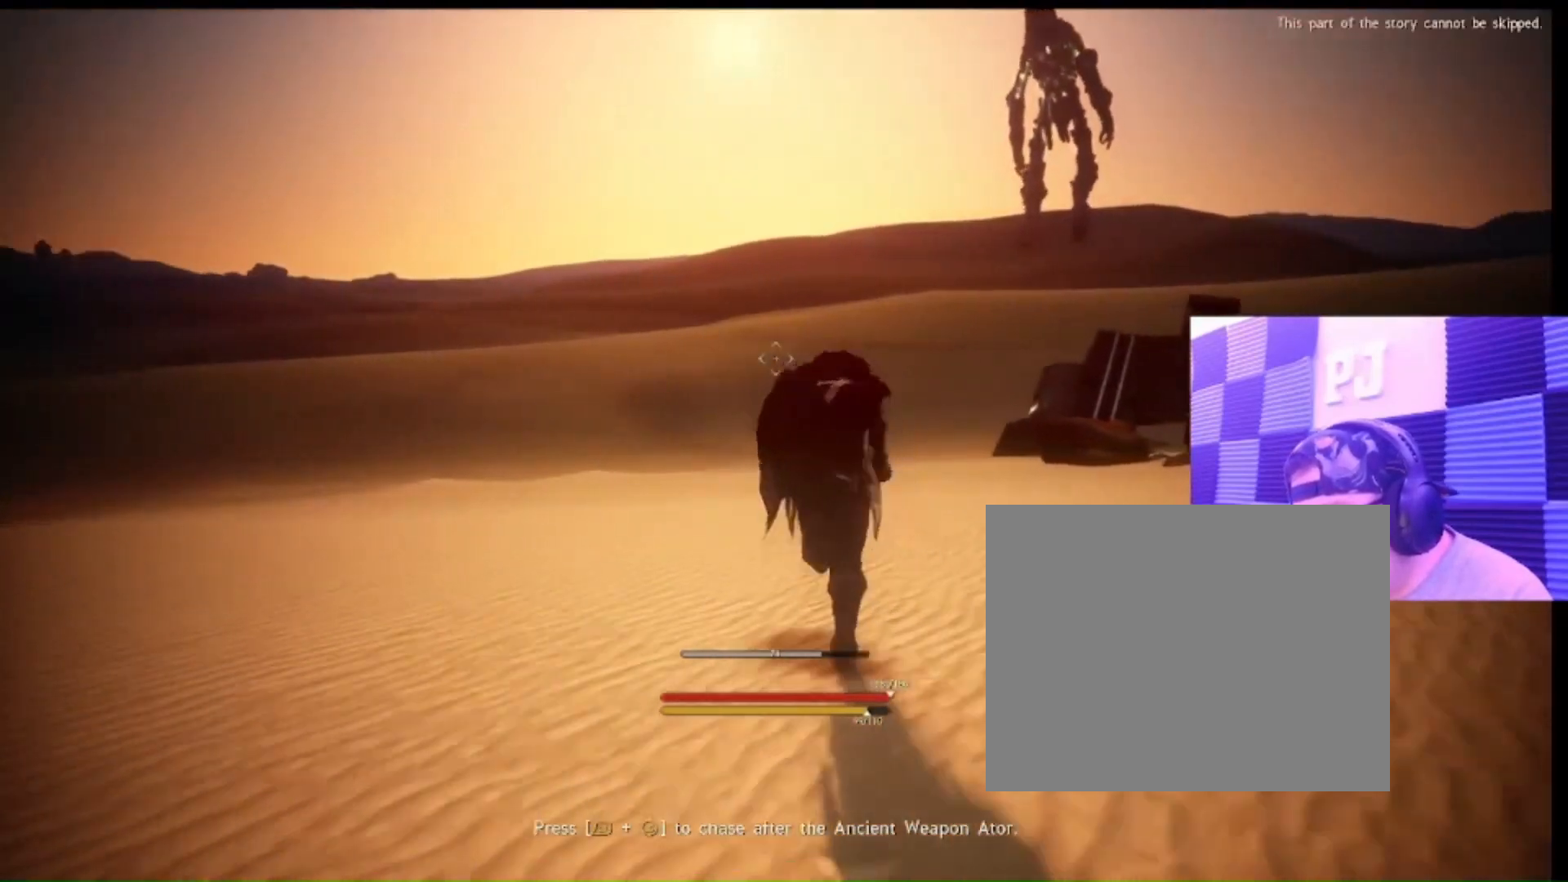
{"buttons": ["L2"], "left_stick": "center", "right_stick": "center", "events": [[100, "right_stick", "right"], [233, "right_stick", "center"]]}
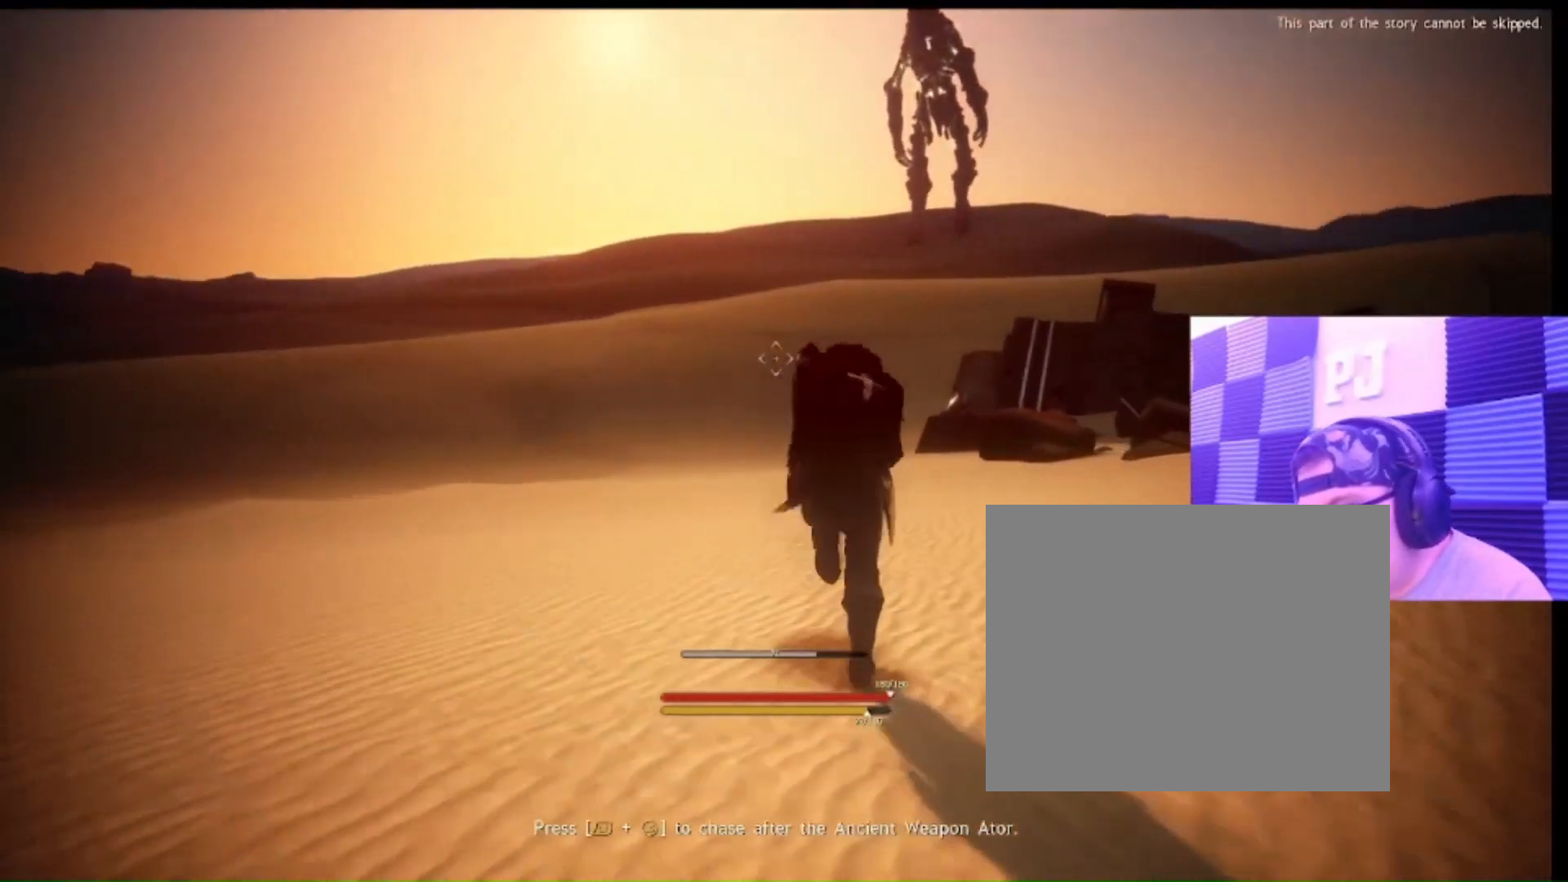
{"buttons": ["L2"], "left_stick": "center", "right_stick": "center", "events": []}